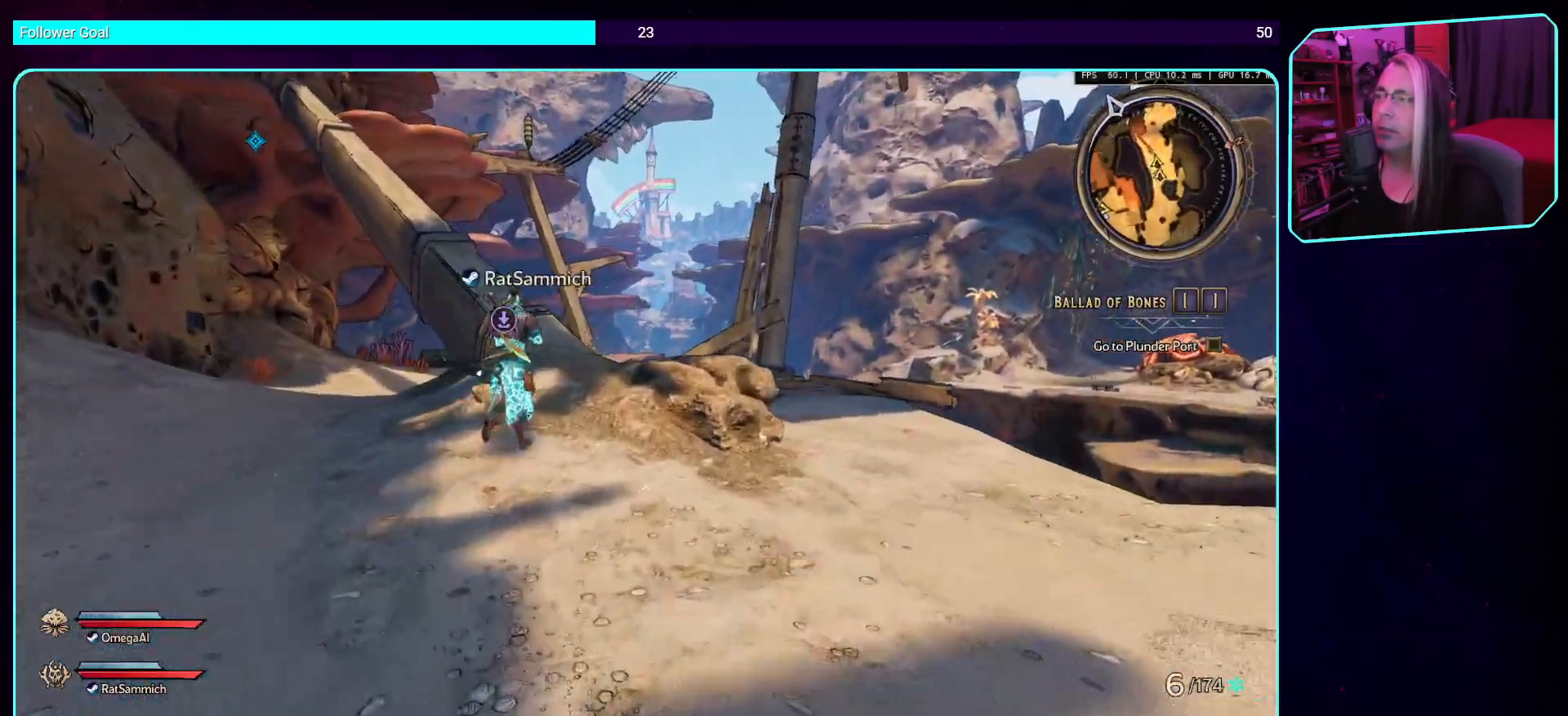
Gameplay with keyboard and mouse; each line is a JSON object with the keys and mouse buttons held at the frame after it. "events" lists presses ("down") and releases ("up") of "a", "ctrl", "d", "e", "q", "s", "shift", "space", "w", "mouse_left", "mouse_wheel", "mouse_right", "mouse_mb4" and "mouse_mb5" between this image and that frame as [ms after this image, input, new state], when the widget could be followed in between. "mouse_left", "mouse_wheel", "mouse_right", "mouse_mb4", "mouse_mb5" = the "left", "wheel", "right", "mb4", "mb5" buttons of the "mouse" list. No other keys are recorded. "wheel" means that the mouse wheel is clicked or scrolled. Mouse movement is not recorded.
{"keys": ["d"], "mouse": [], "events": [[134, "w", "up"]]}
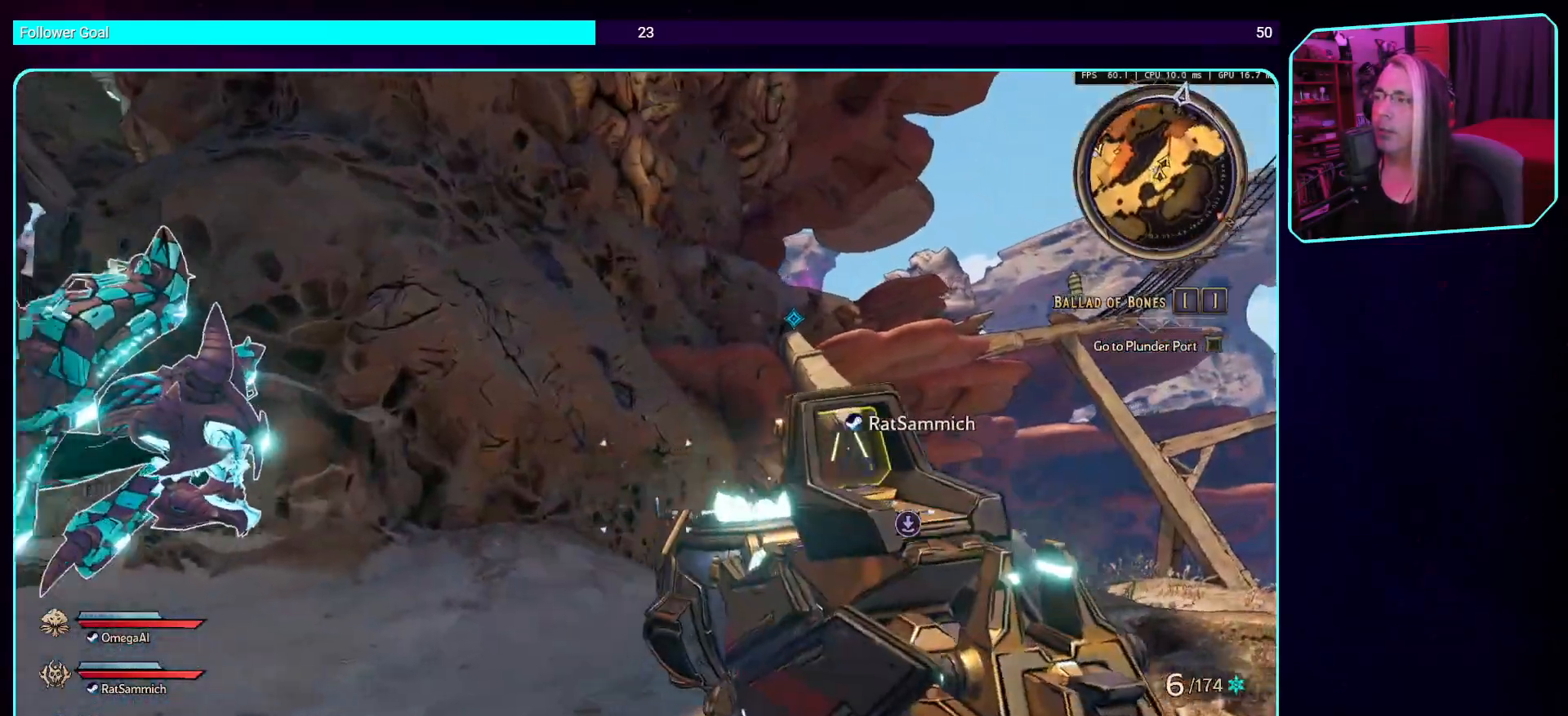
{"keys": [], "mouse": [], "events": [[219, "d", "up"]]}
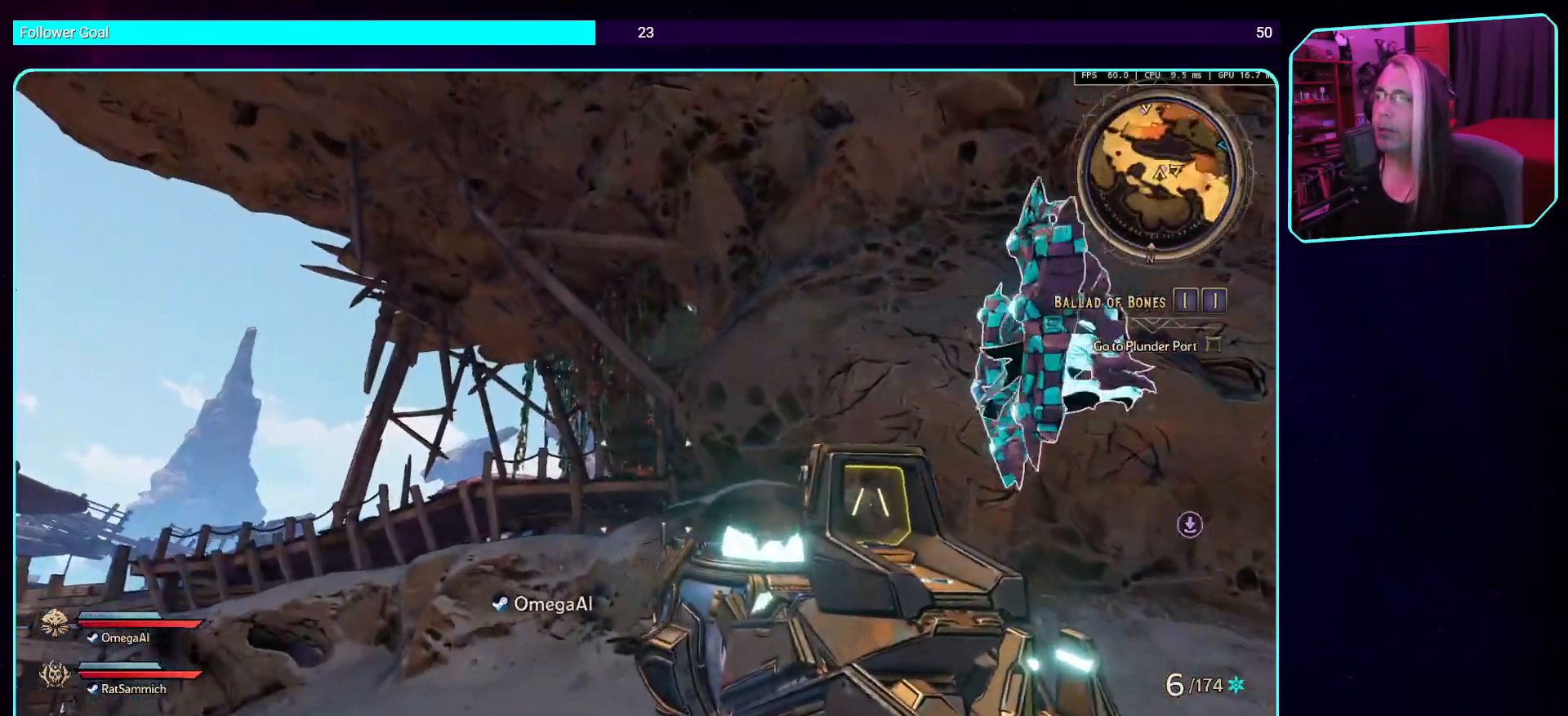
{"keys": [], "mouse": [], "events": []}
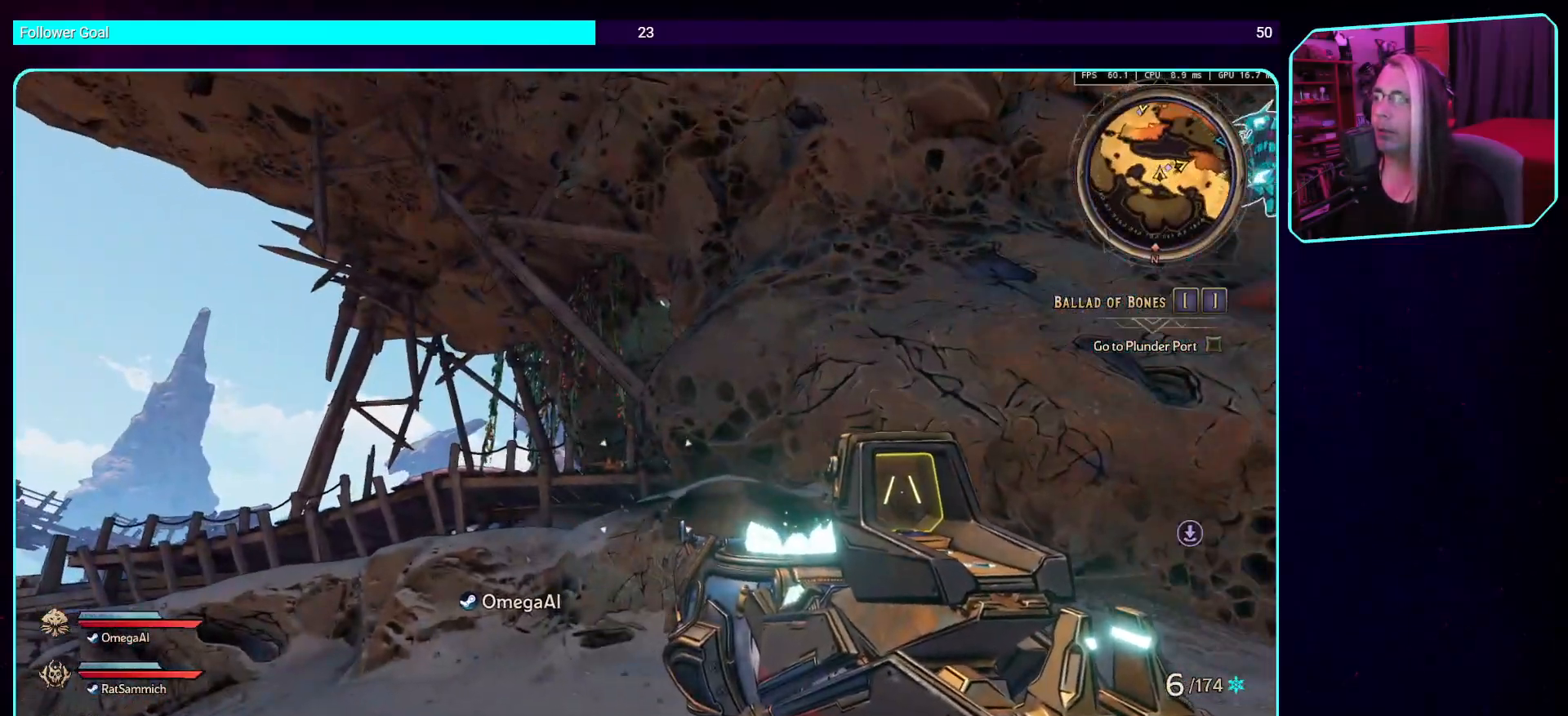
{"keys": [], "mouse": [], "events": []}
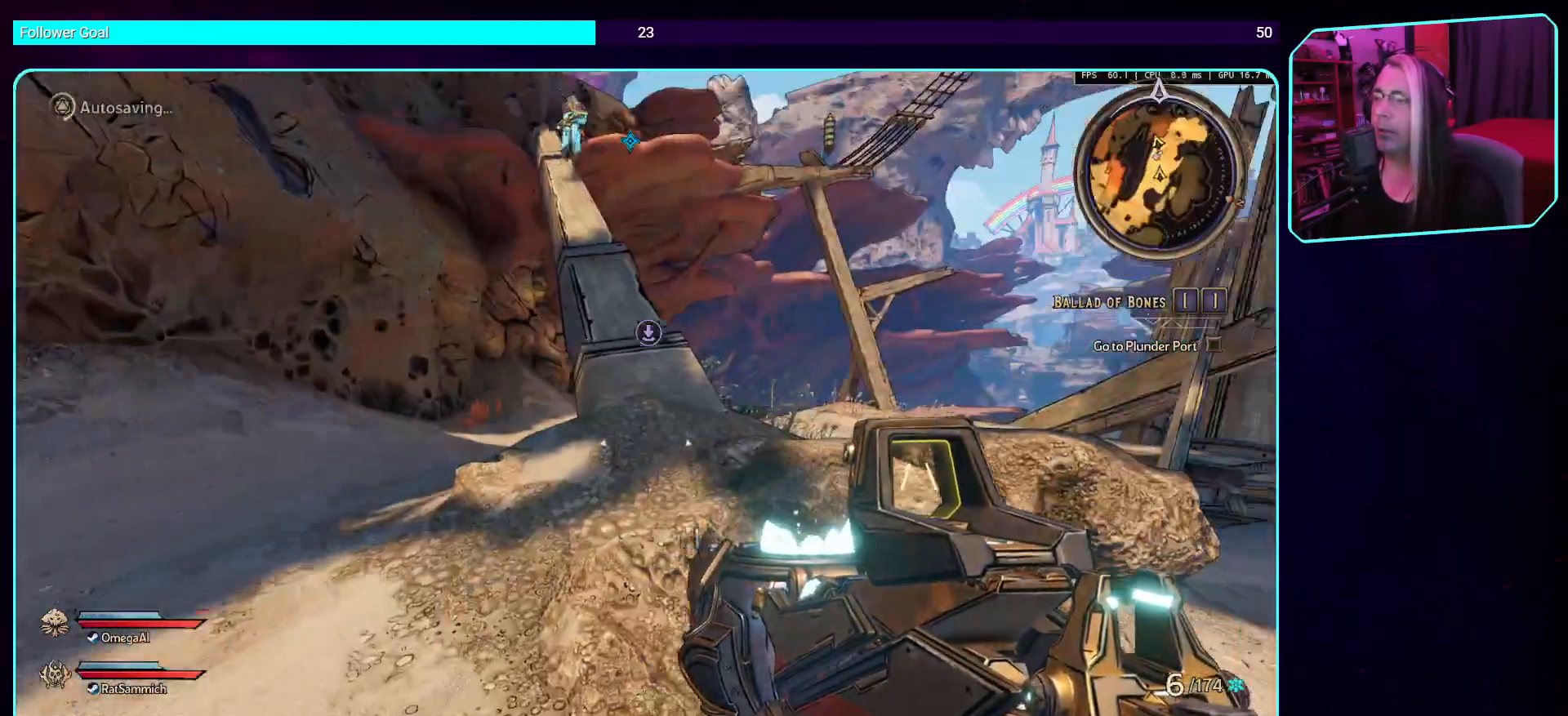
{"keys": ["w"], "mouse": [], "events": [[352, "w", "down"]]}
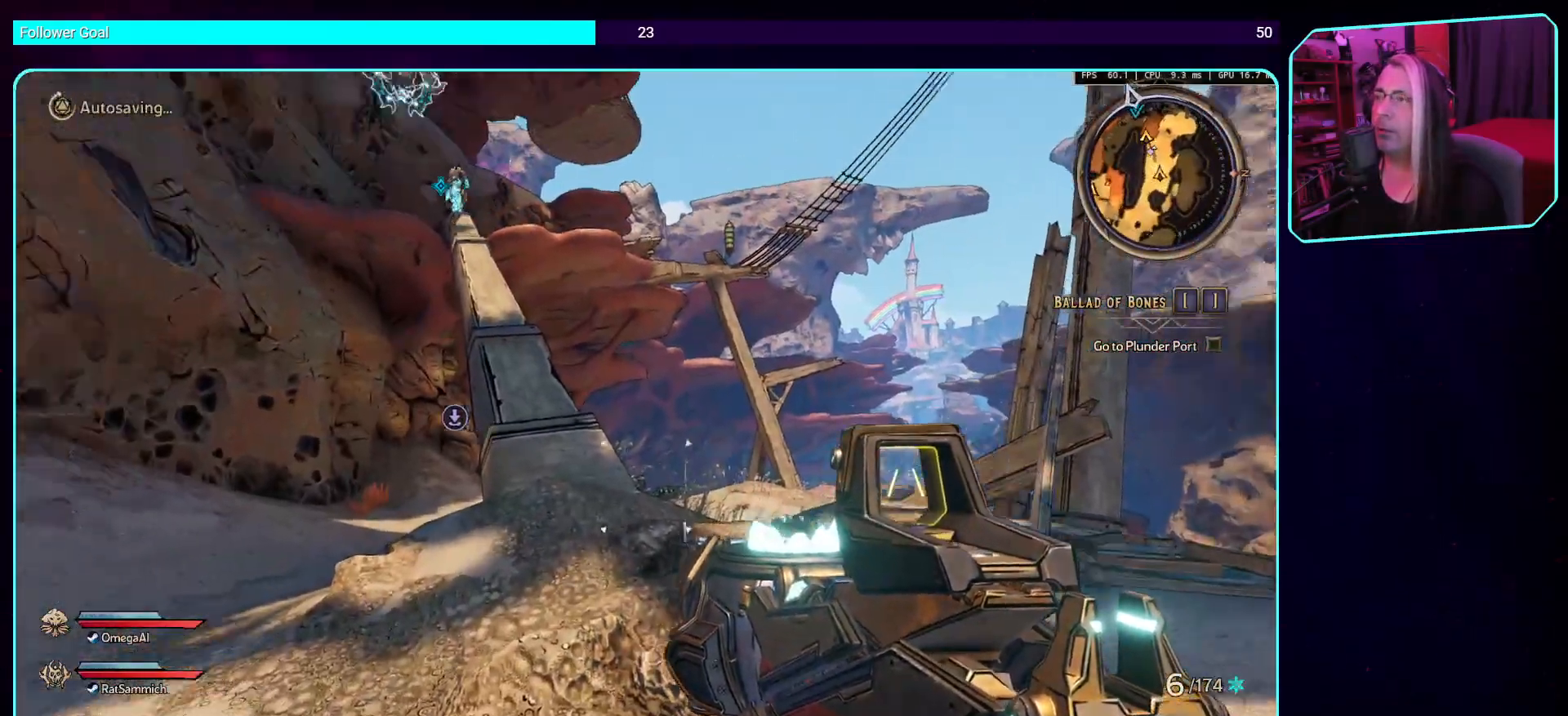
{"keys": ["w"], "mouse": [], "events": [[84, "shift", "down"], [219, "shift", "up"]]}
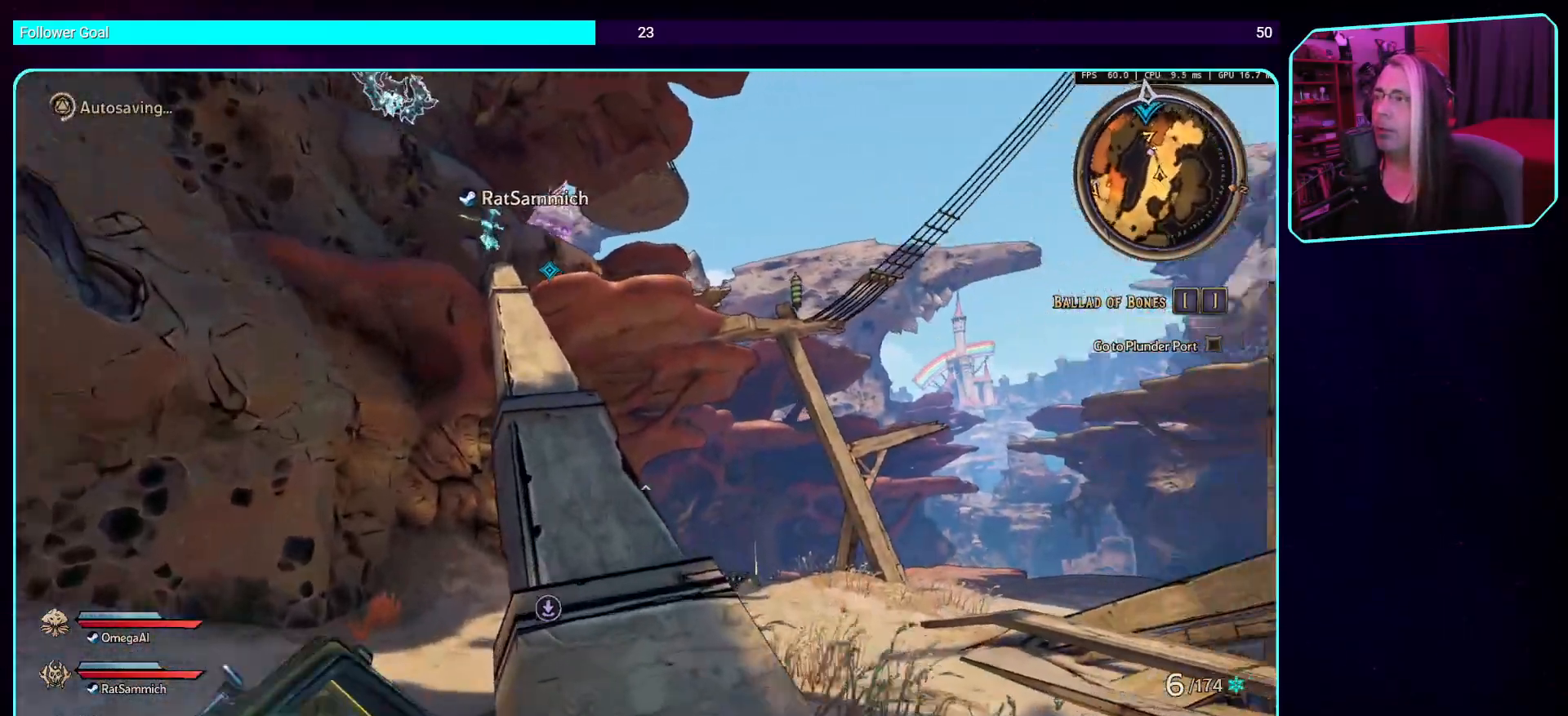
{"keys": ["w"], "mouse": [], "events": []}
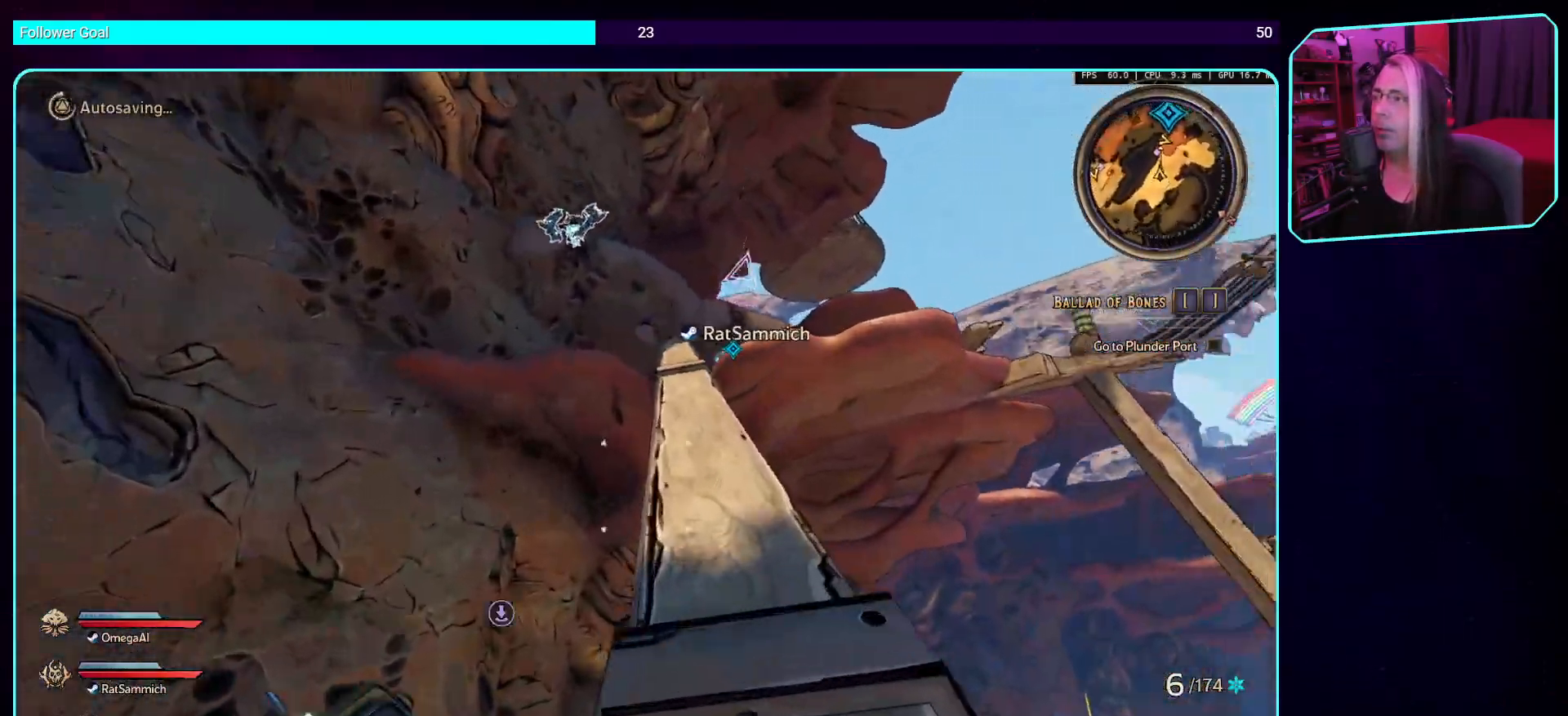
{"keys": ["w"], "mouse": [], "events": []}
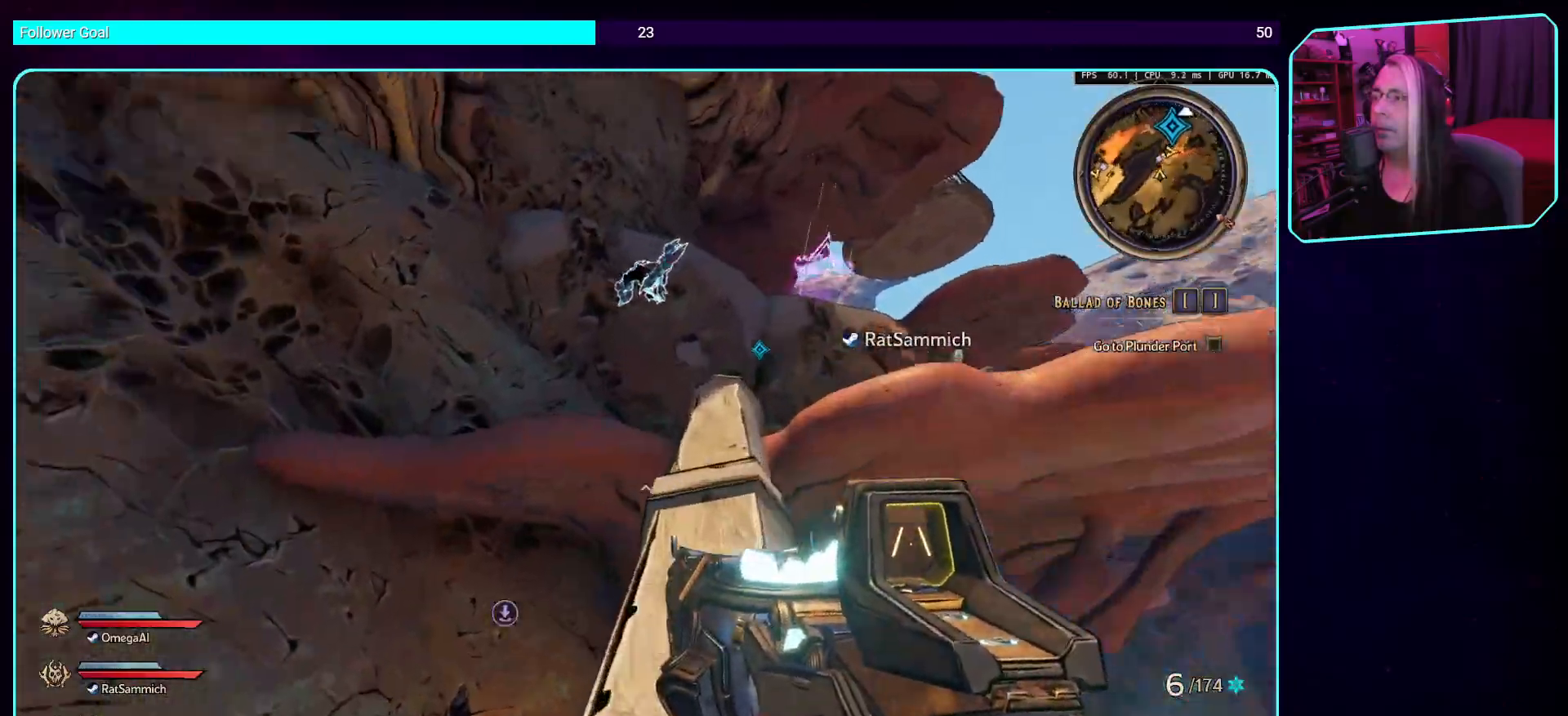
{"keys": ["w"], "mouse": [], "events": []}
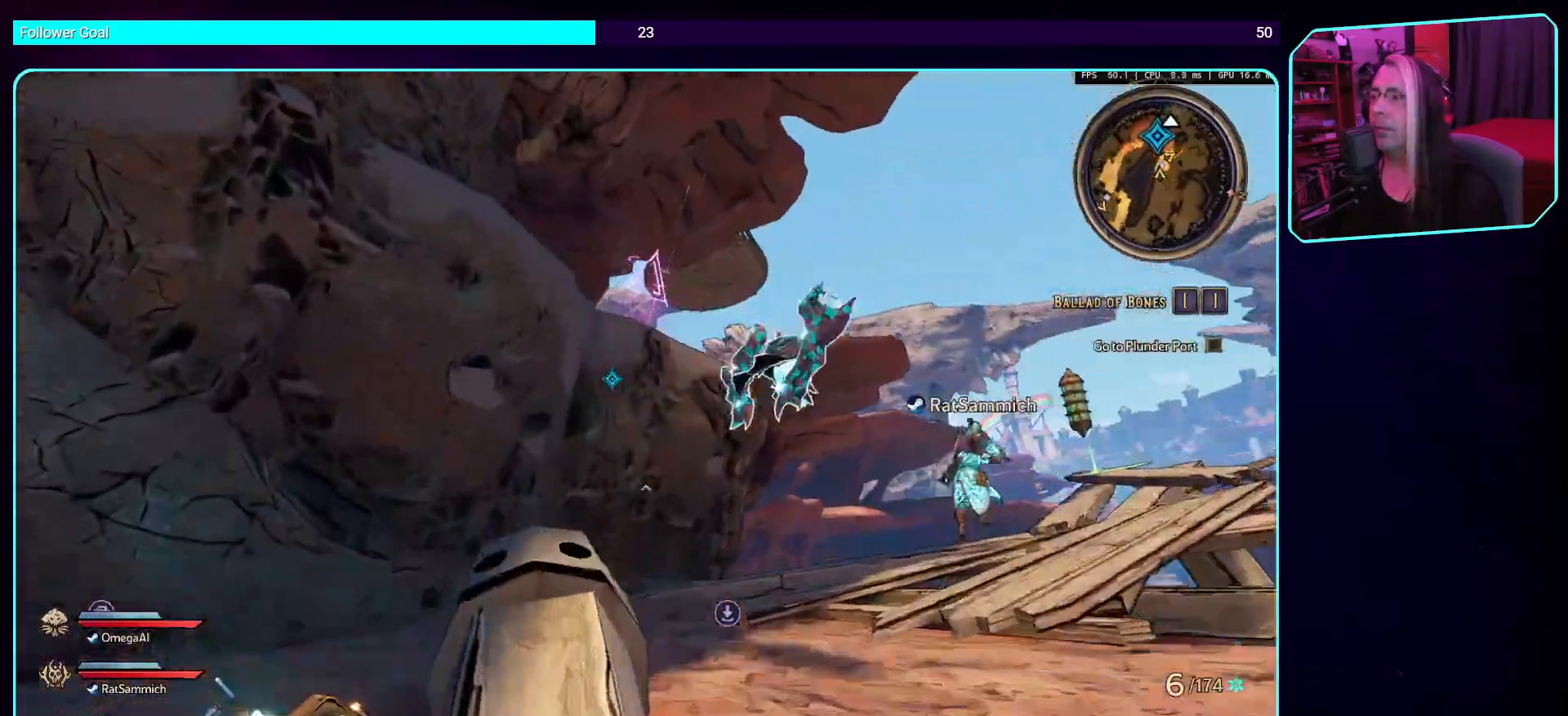
{"keys": ["w"], "mouse": [], "events": []}
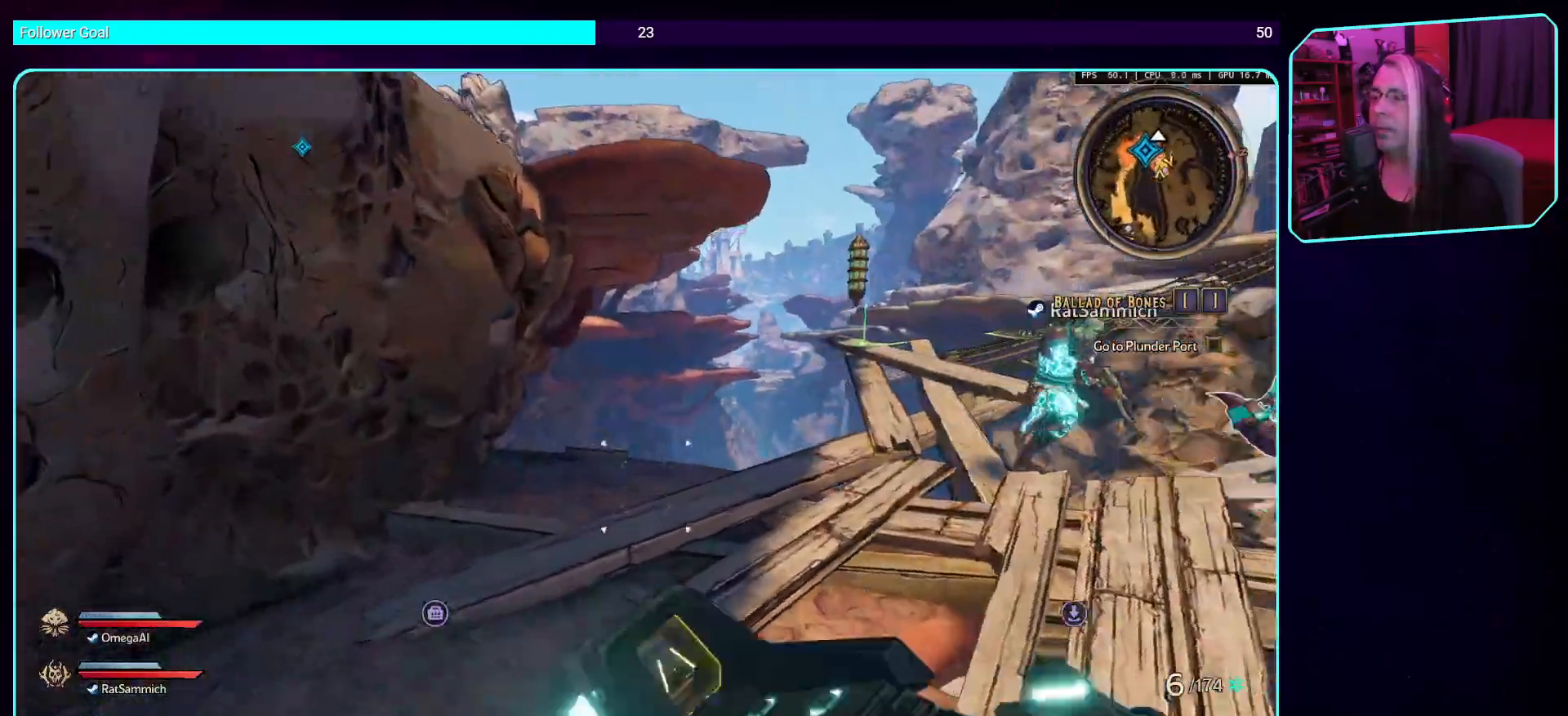
{"keys": ["w"], "mouse": [], "events": []}
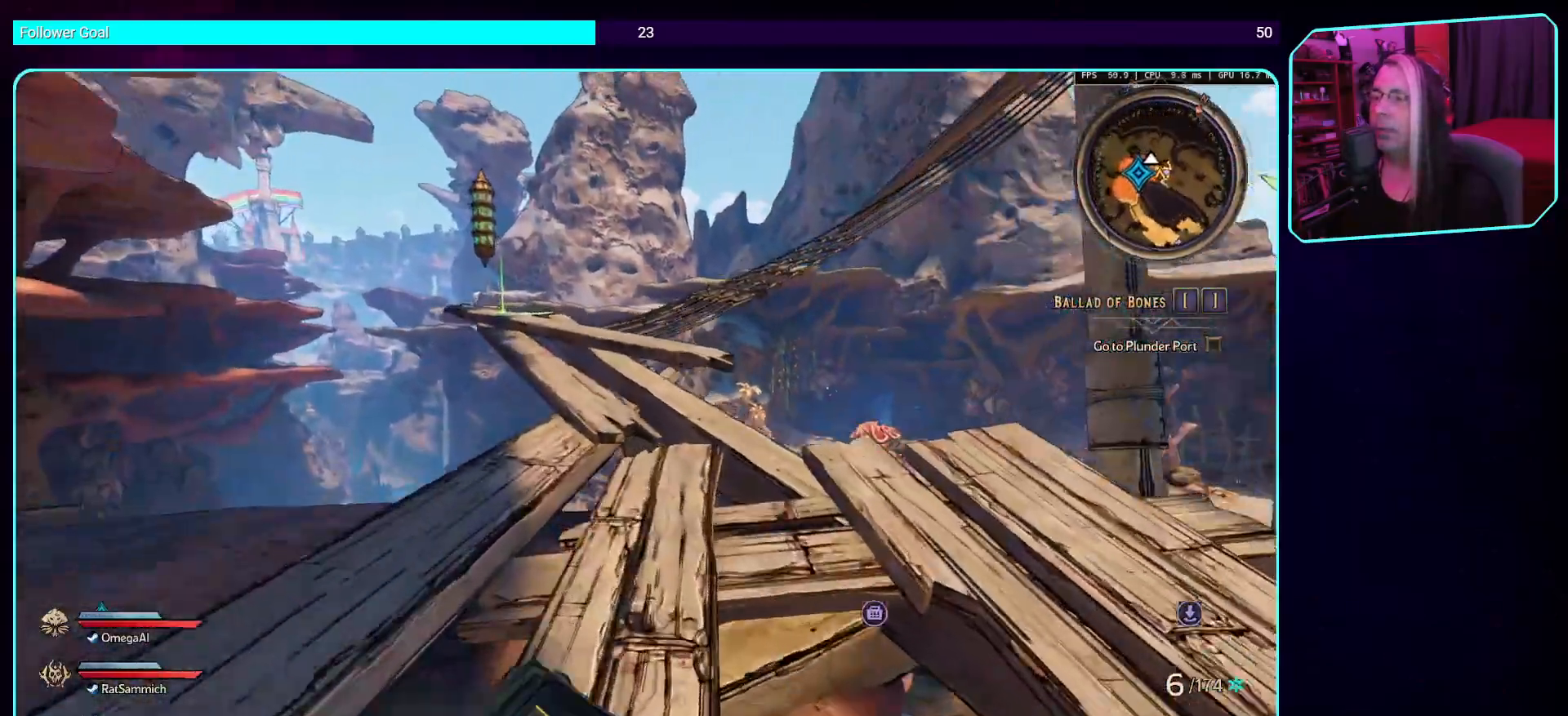
{"keys": ["w"], "mouse": [], "events": []}
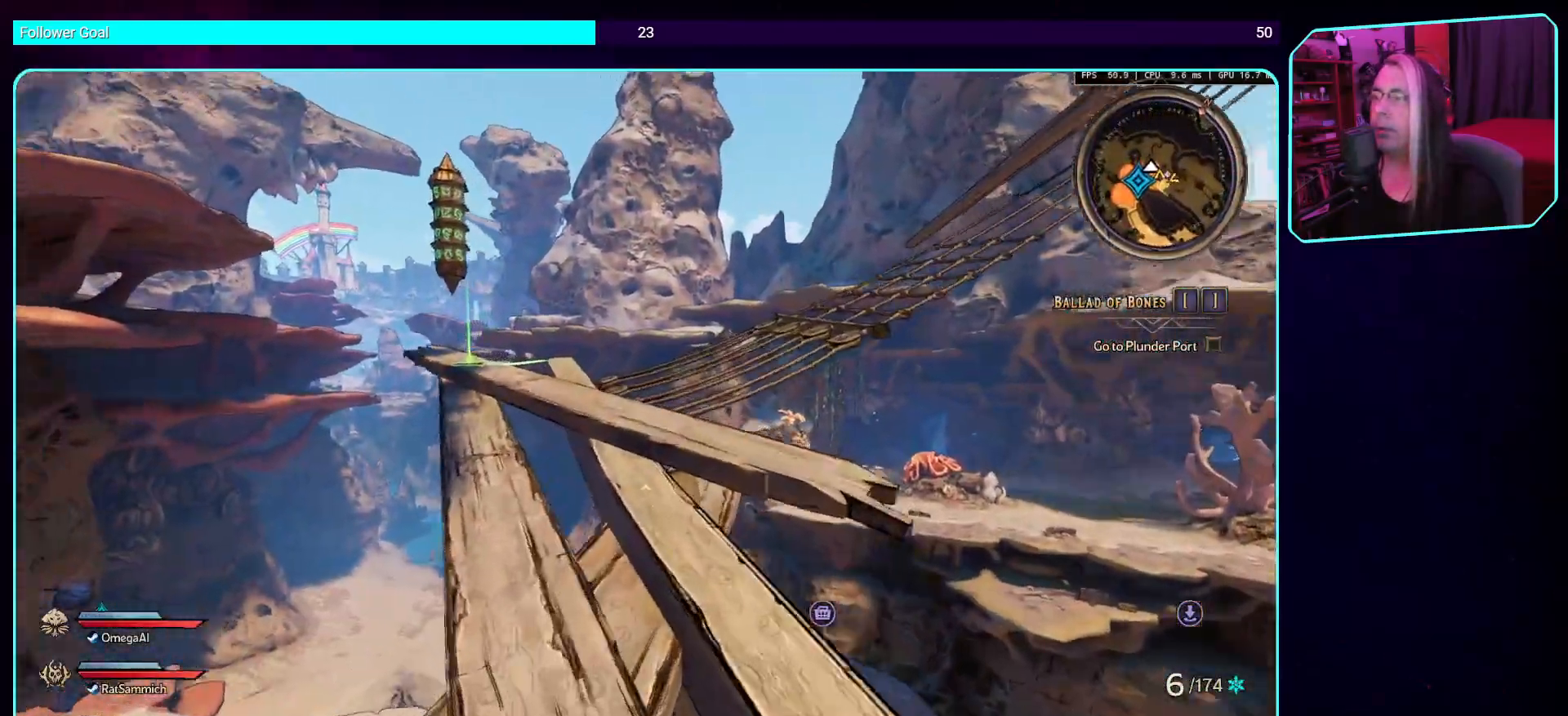
{"keys": ["w"], "mouse": [], "events": []}
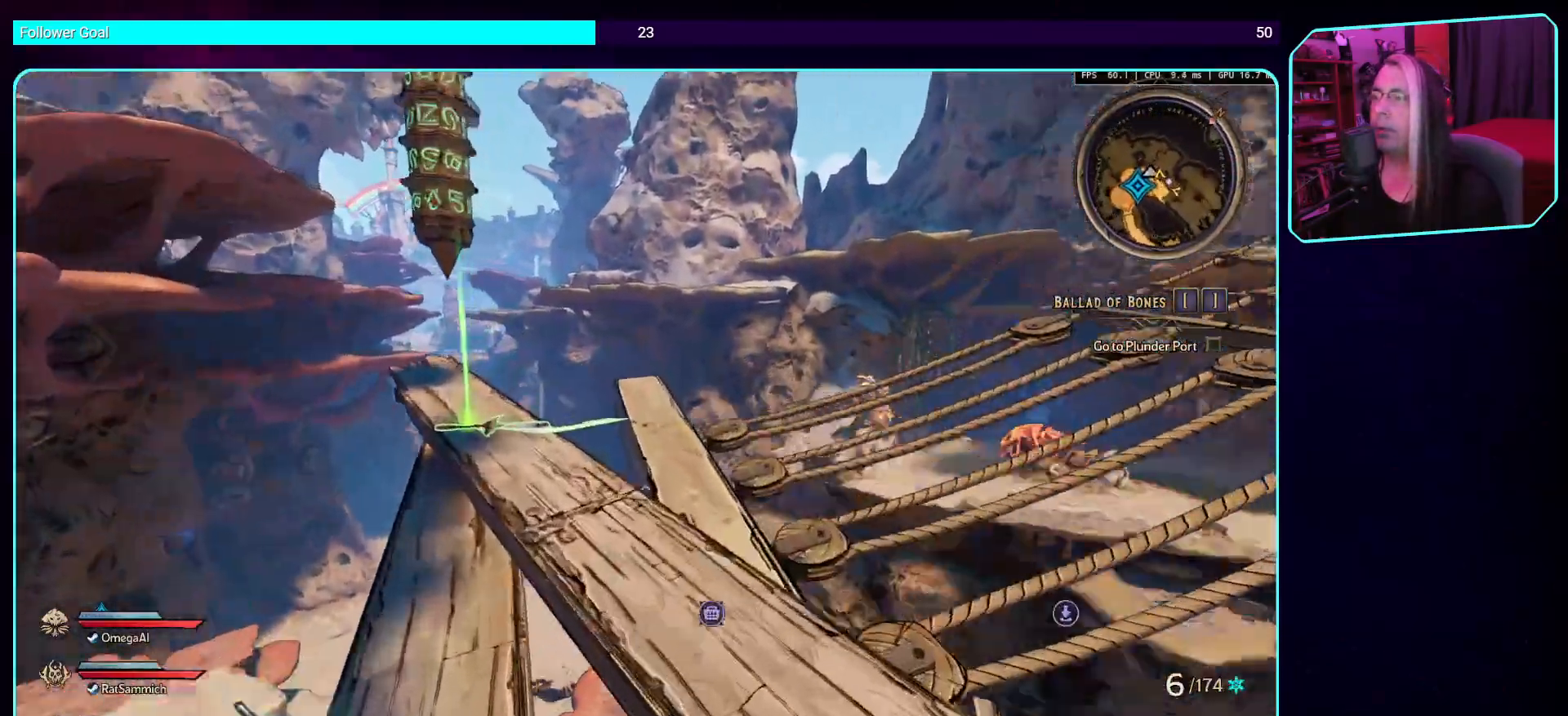
{"keys": [], "mouse": [], "events": [[202, "w", "up"]]}
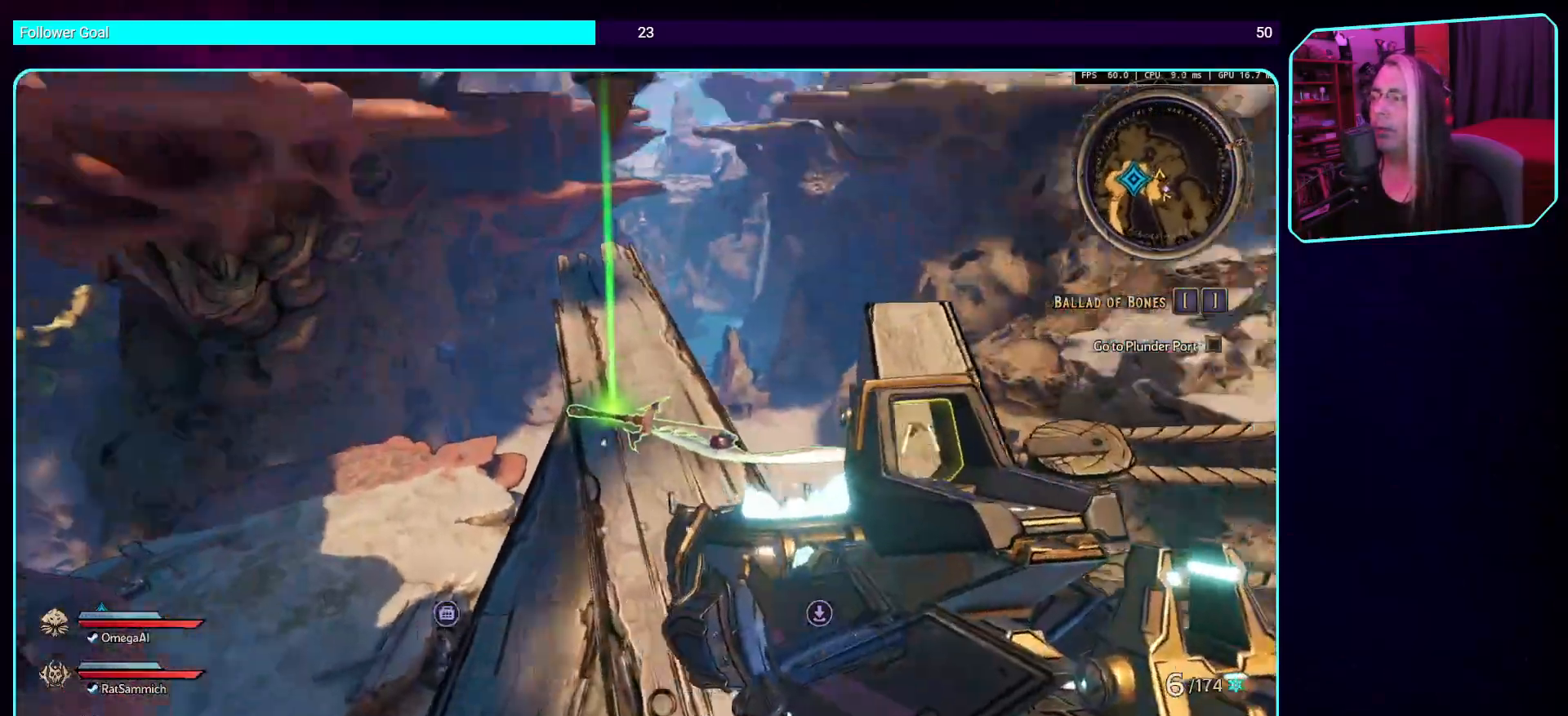
{"keys": [], "mouse": [], "events": []}
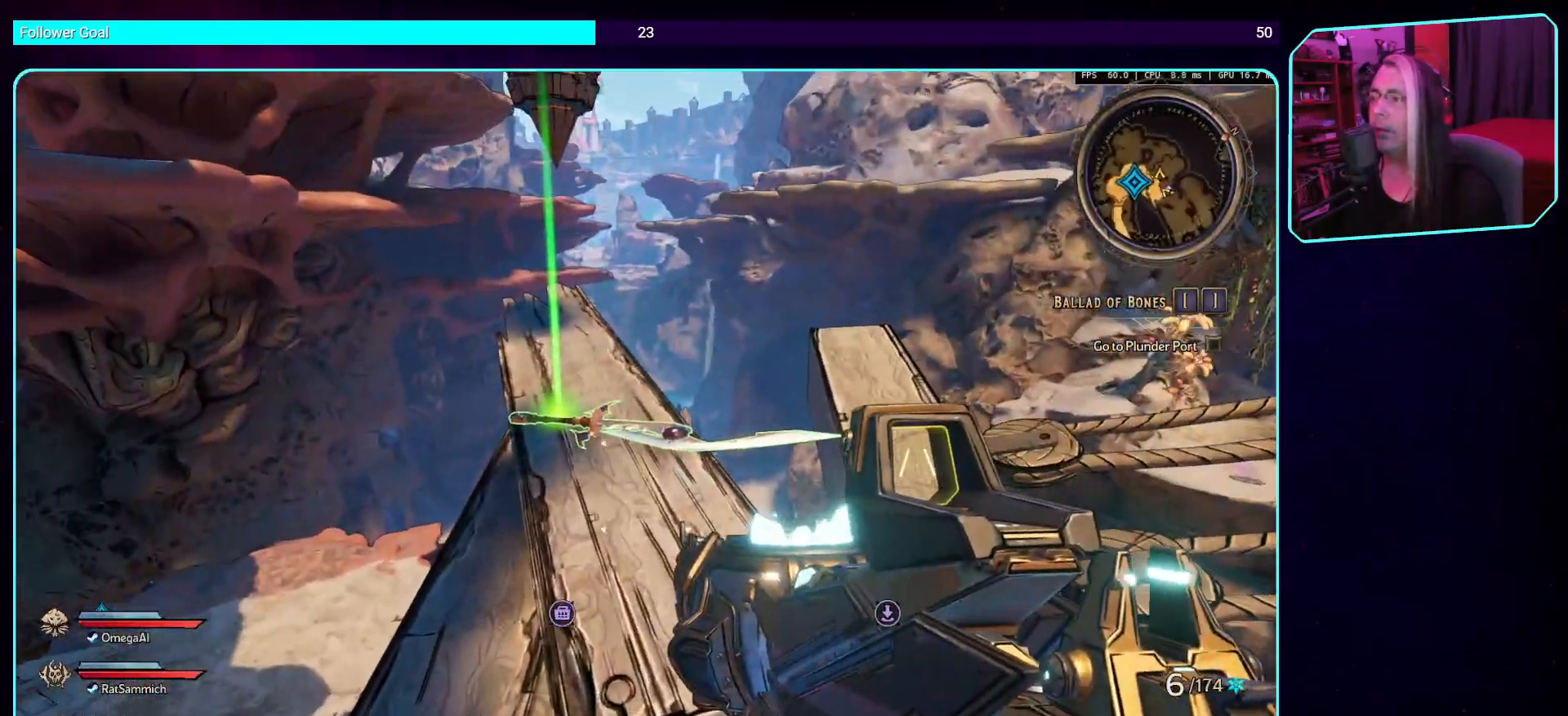
{"keys": [], "mouse": [], "events": []}
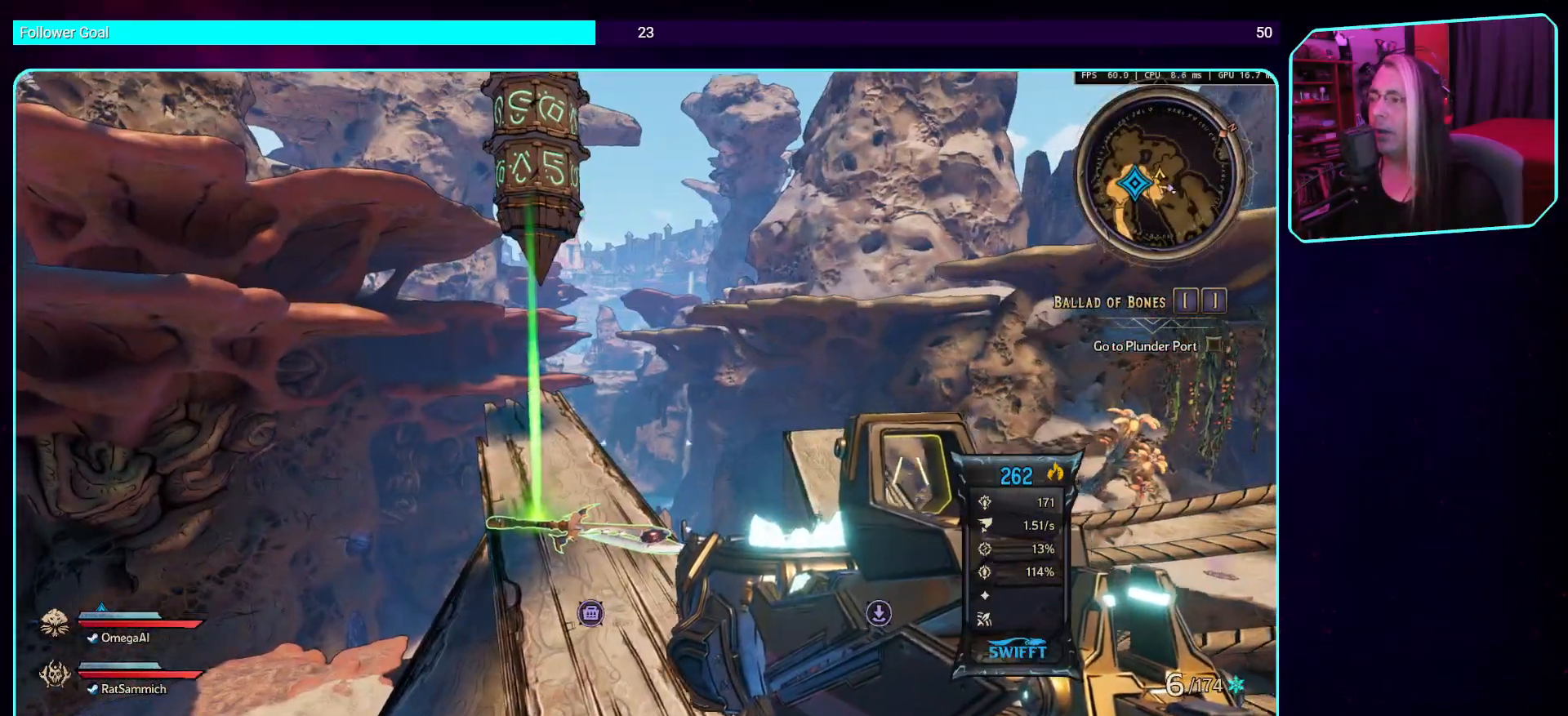
{"keys": [], "mouse": [], "events": []}
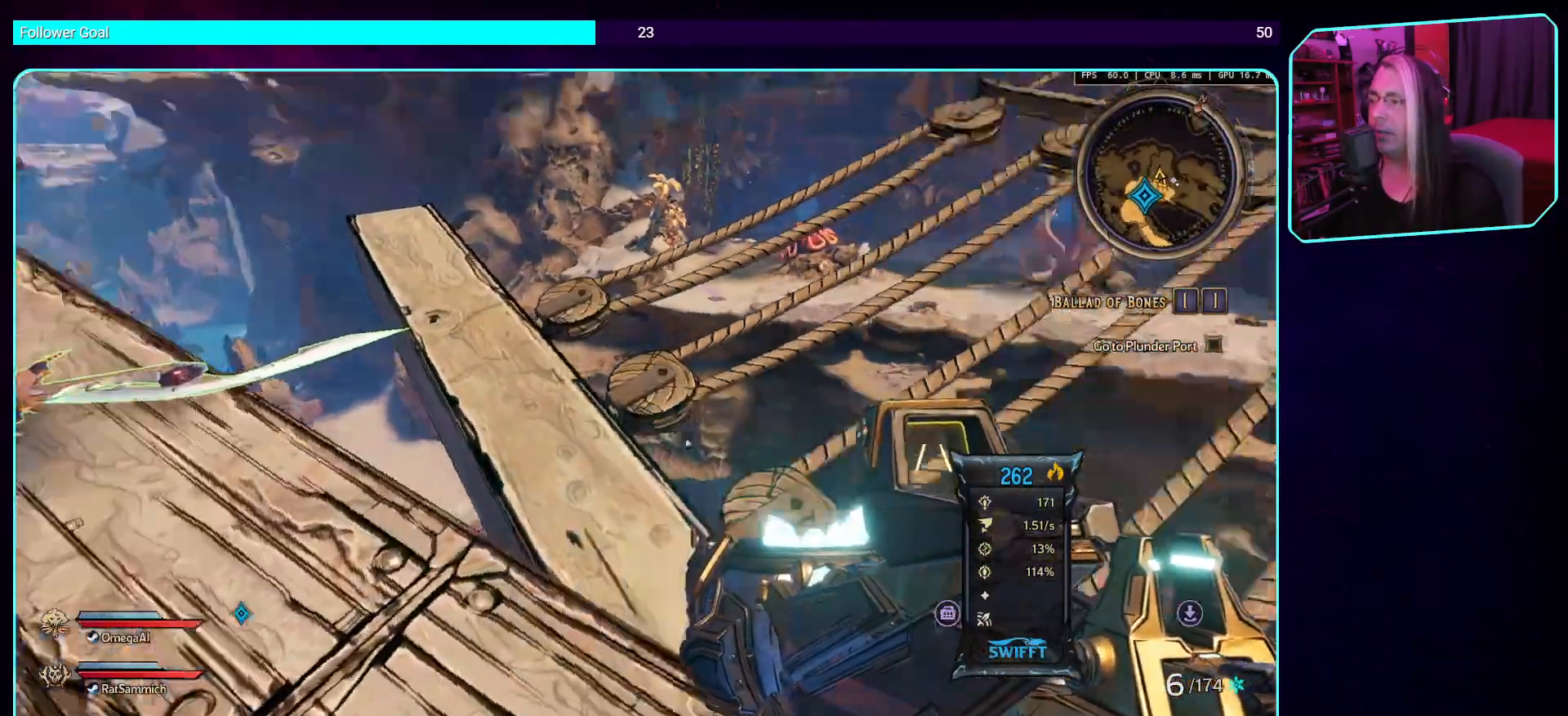
{"keys": [], "mouse": [], "events": []}
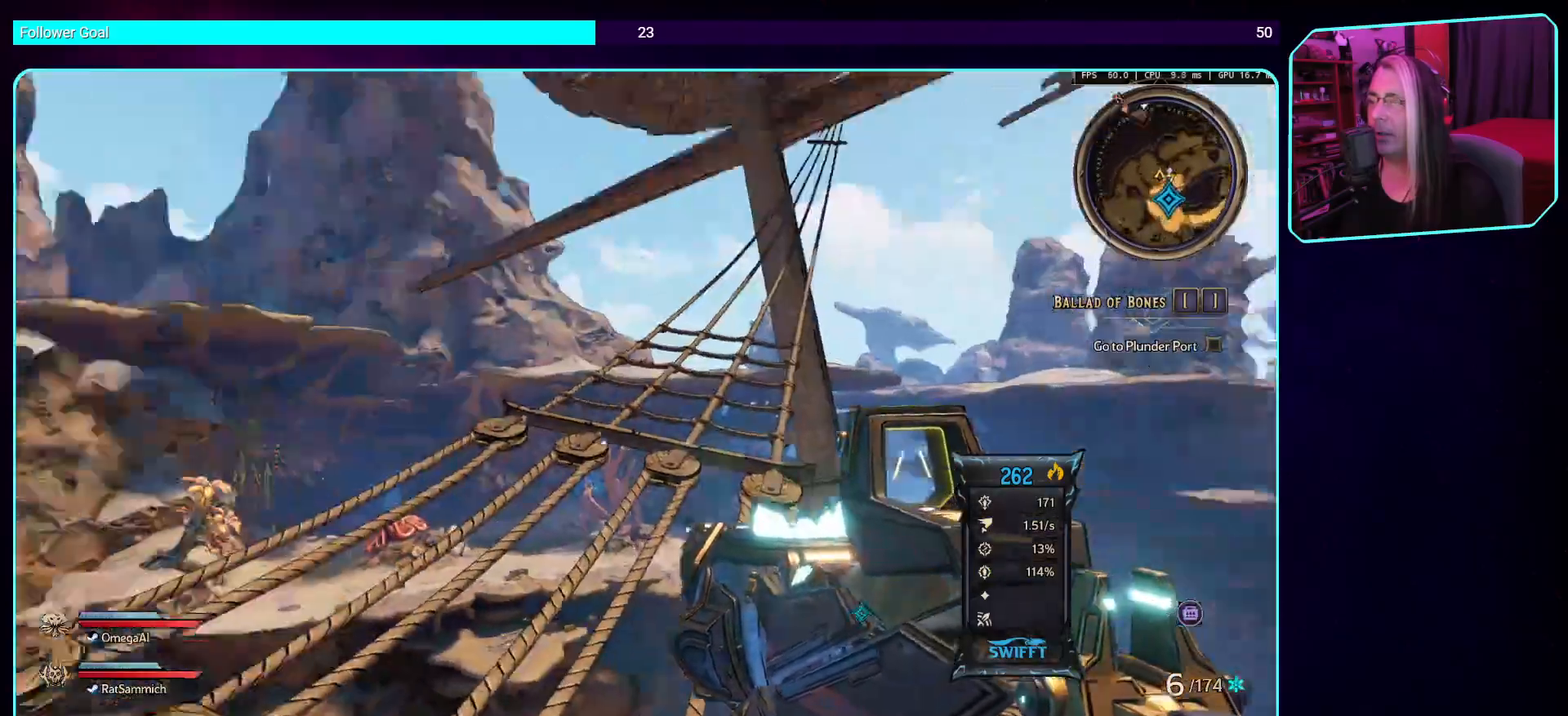
{"keys": [], "mouse": [], "events": []}
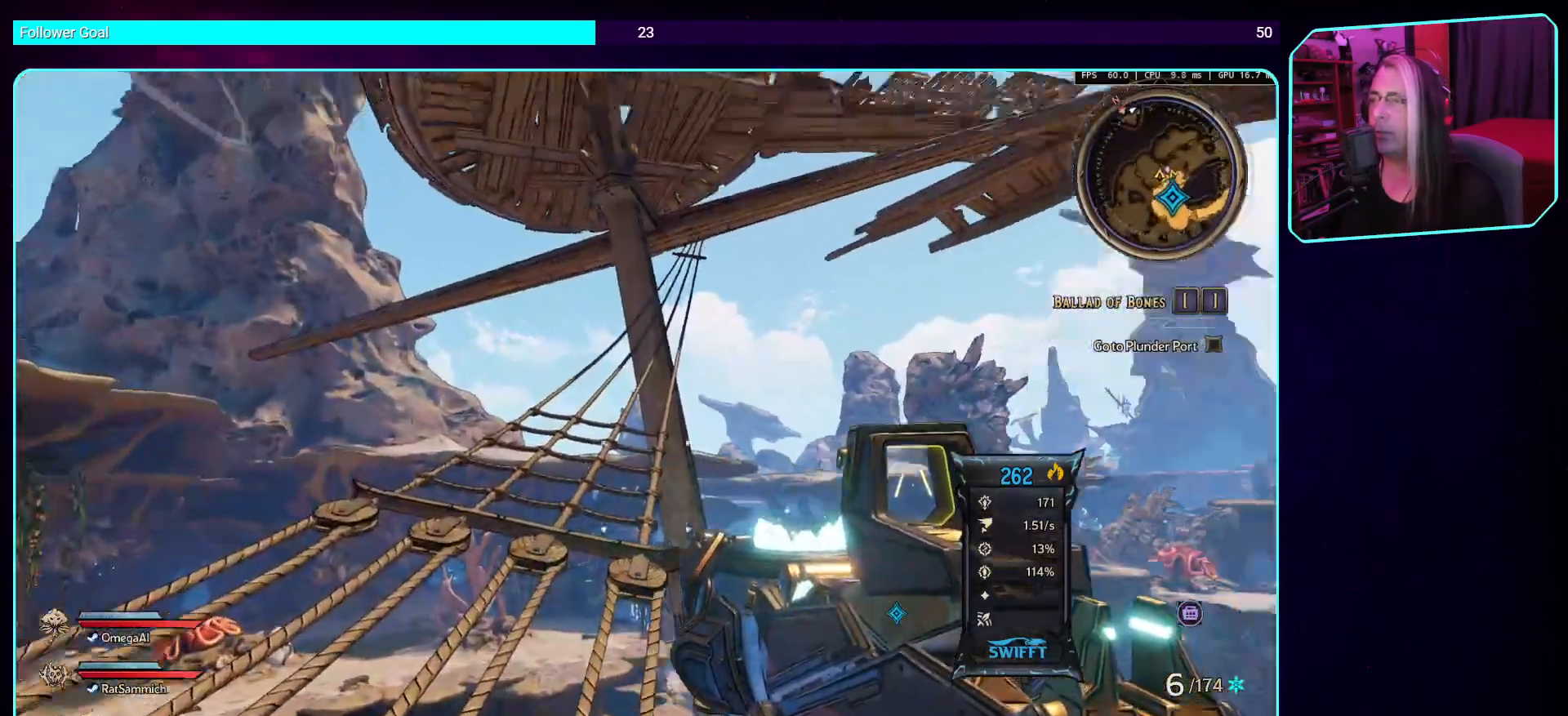
{"keys": [], "mouse": [], "events": []}
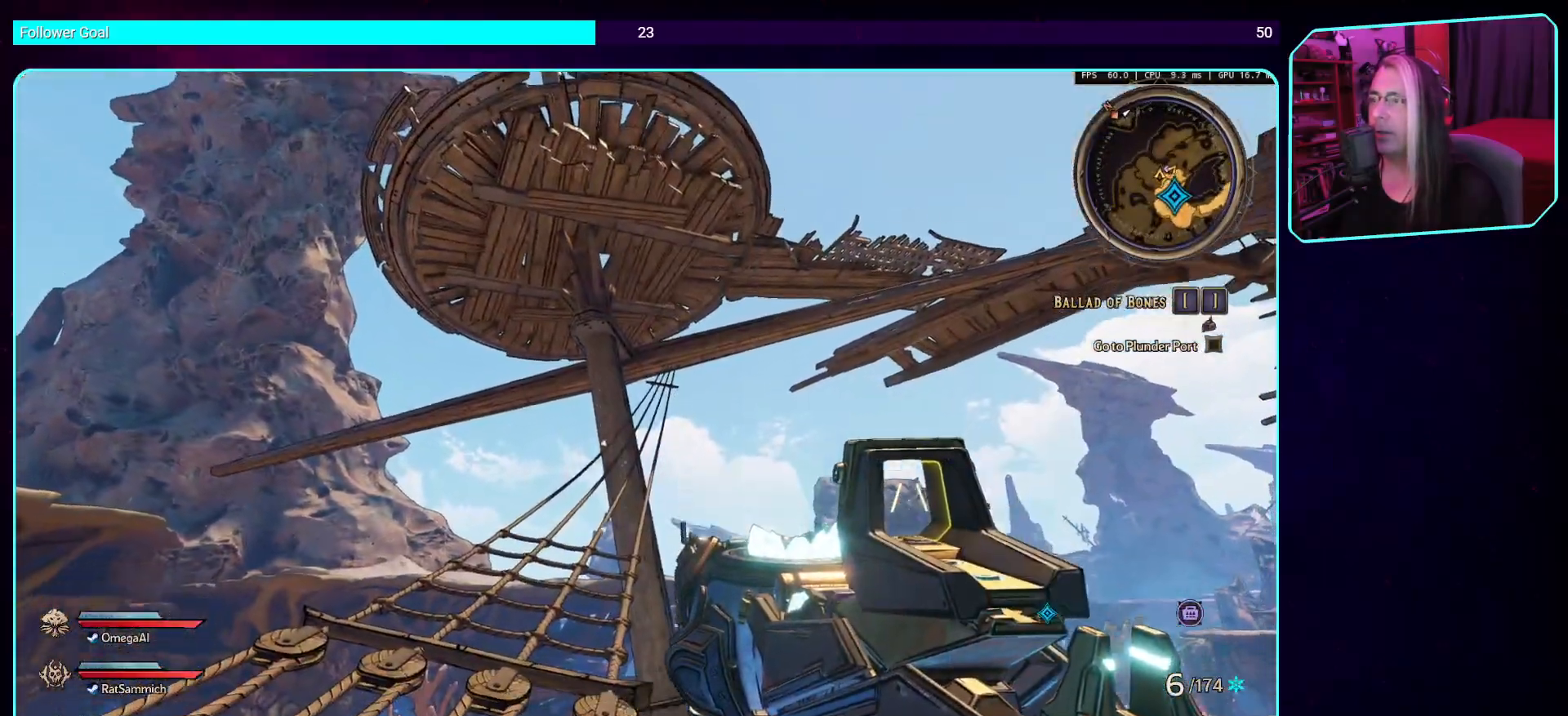
{"keys": [], "mouse": [], "events": []}
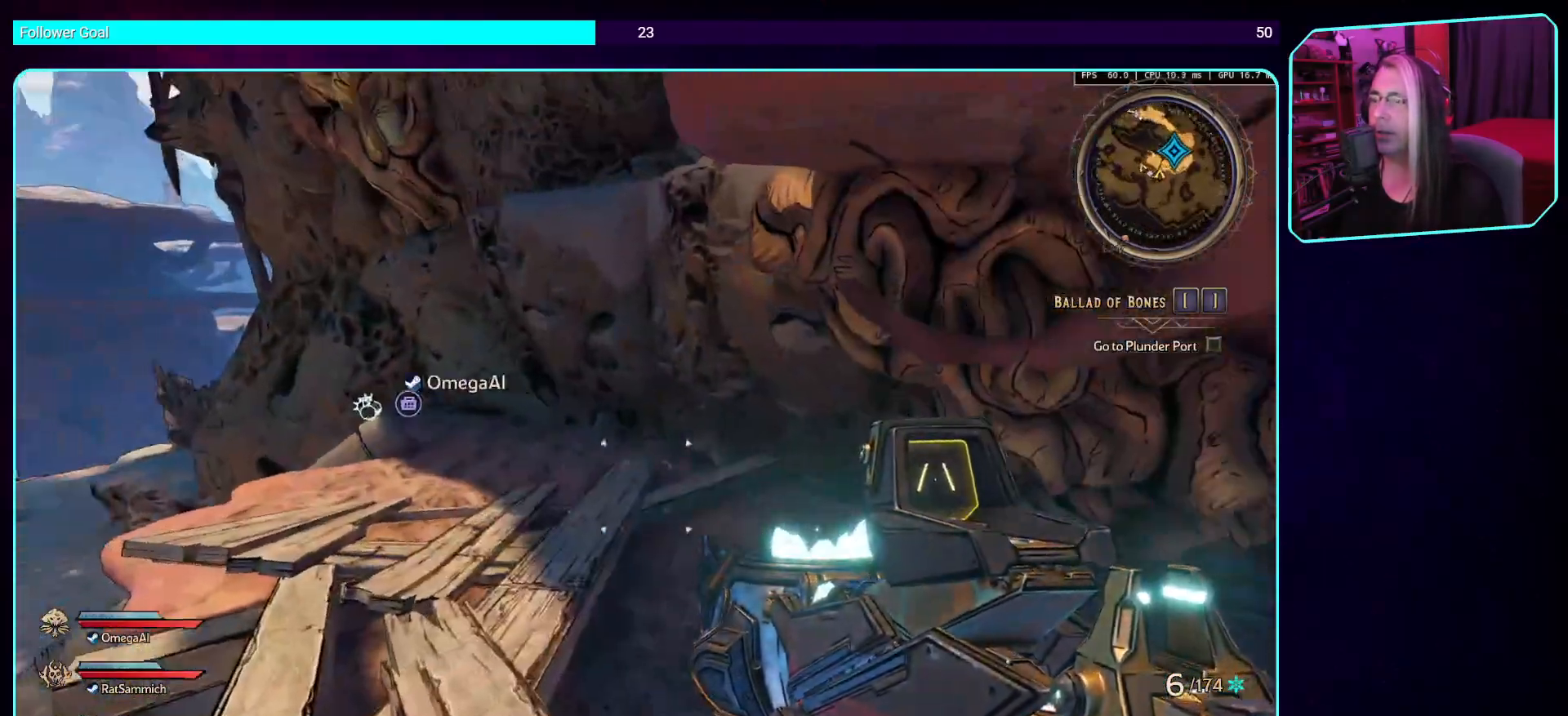
{"keys": ["w"], "mouse": [], "events": [[487, "w", "down"]]}
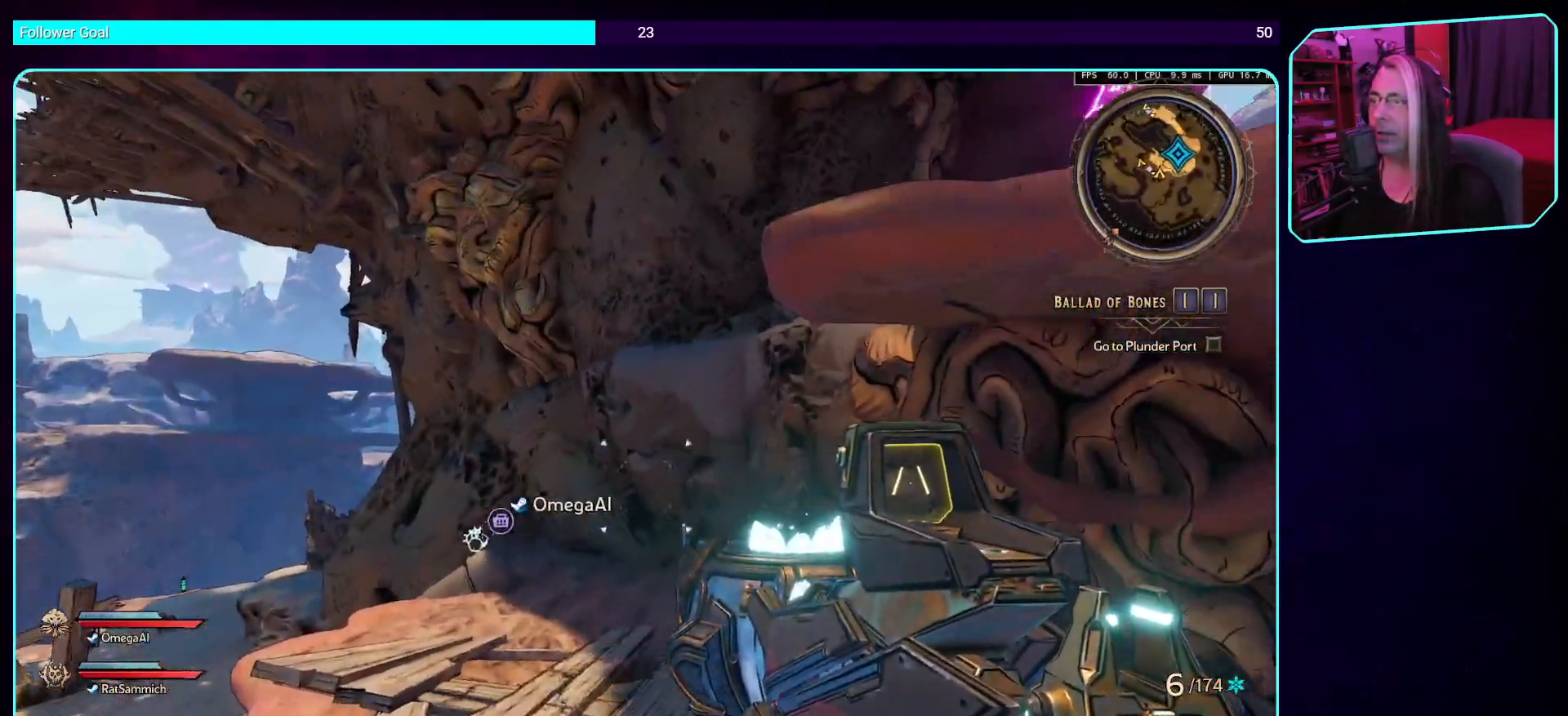
{"keys": ["w"], "mouse": [], "events": [[336, "shift", "down"], [470, "shift", "up"]]}
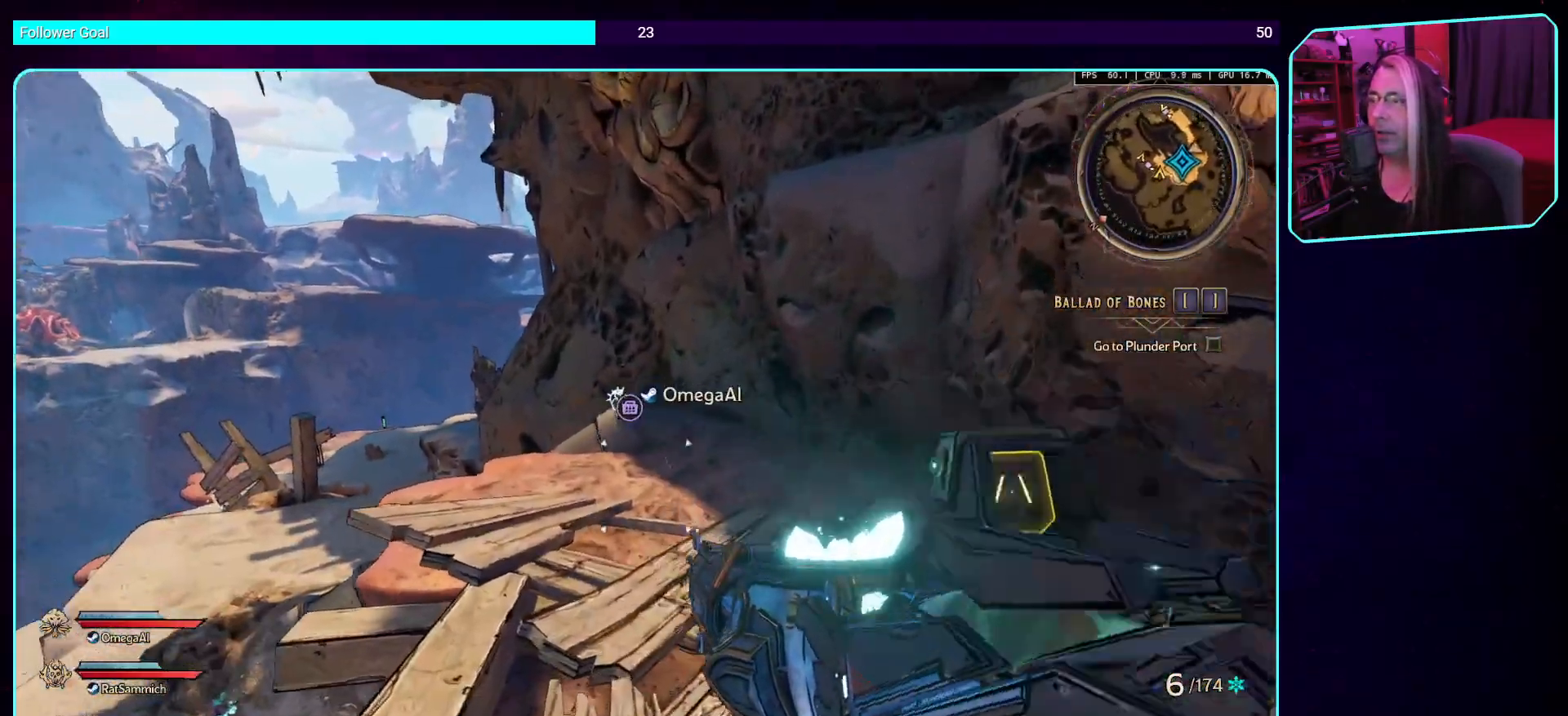
{"keys": ["w"], "mouse": [], "events": [[319, "a", "down"], [470, "a", "up"]]}
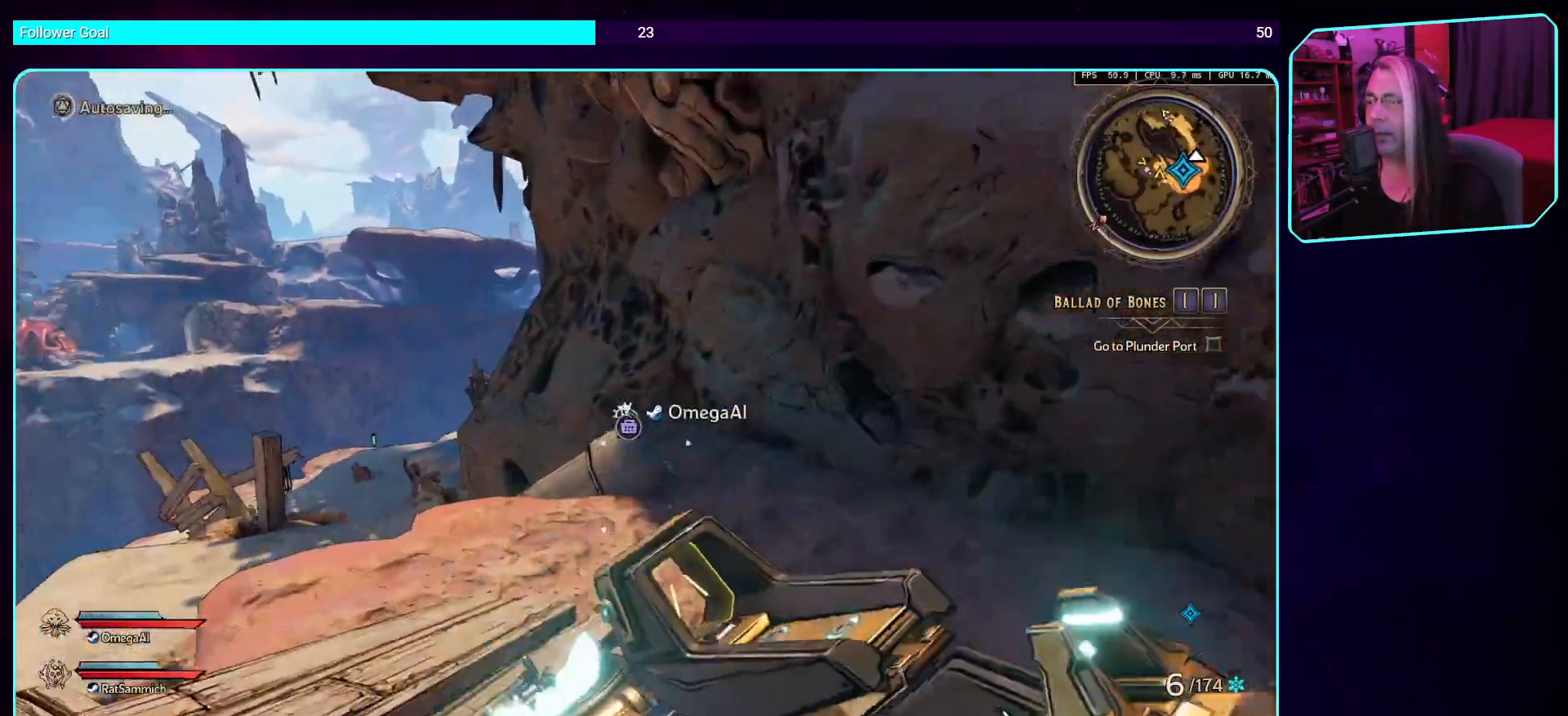
{"keys": [], "mouse": [], "events": [[235, "w", "up"]]}
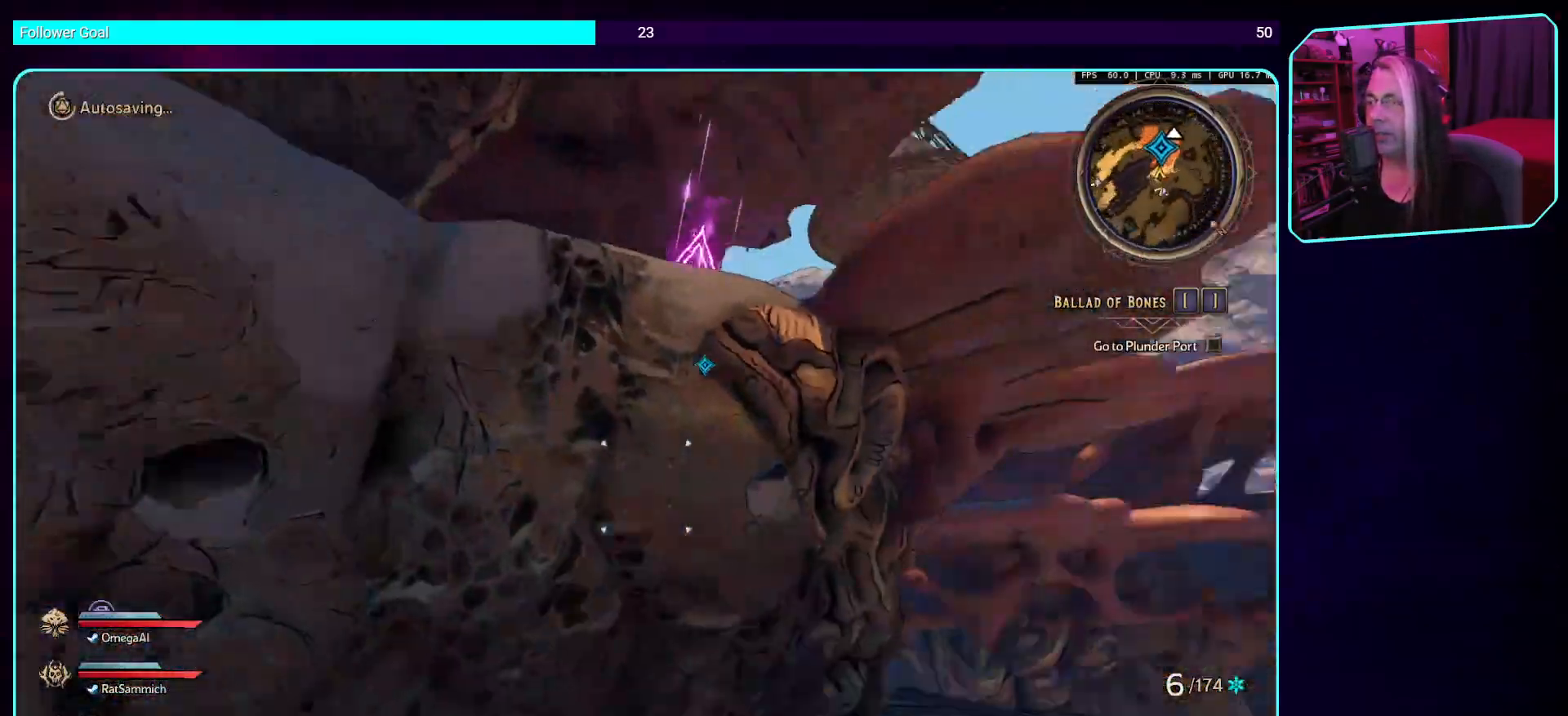
{"keys": [], "mouse": [], "events": []}
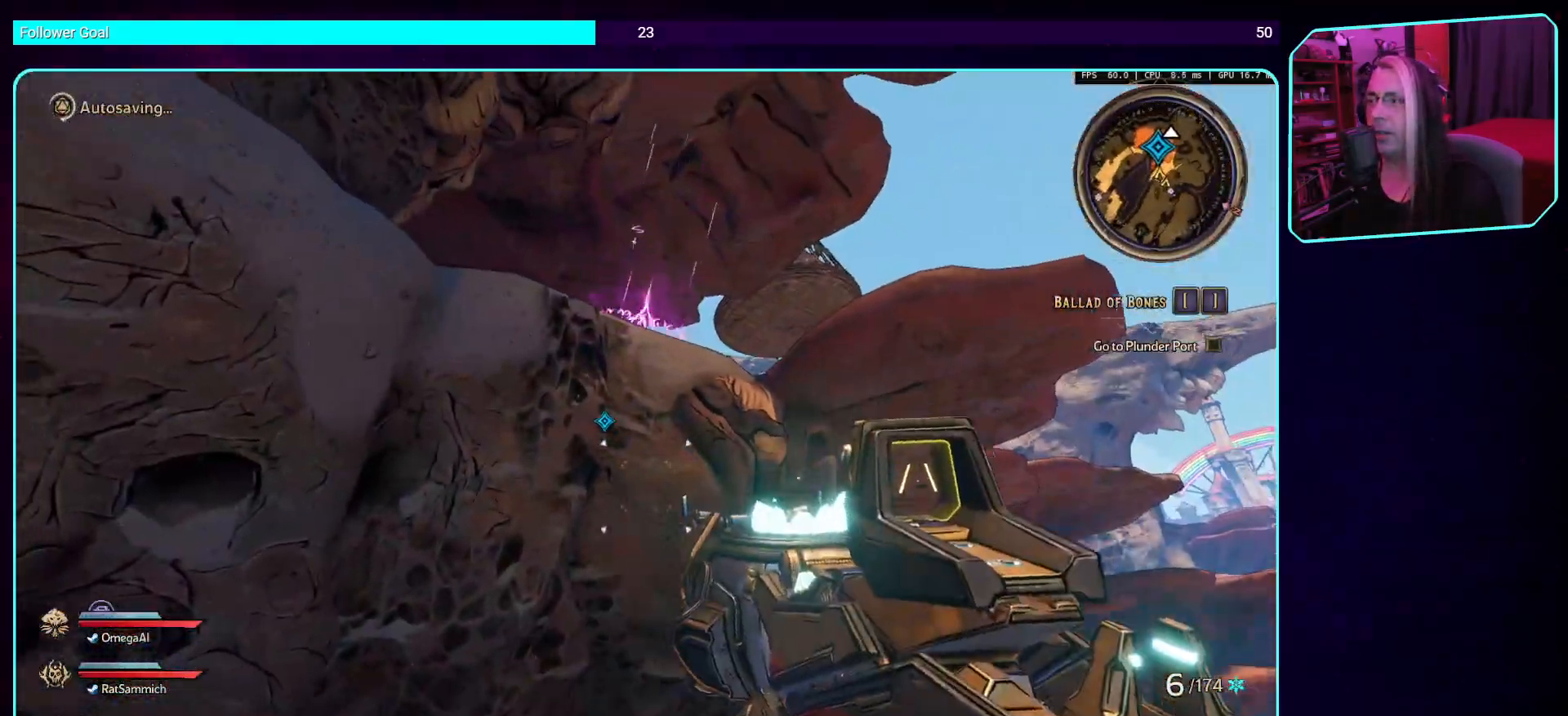
{"keys": ["space"], "mouse": [], "events": [[218, "space", "down"]]}
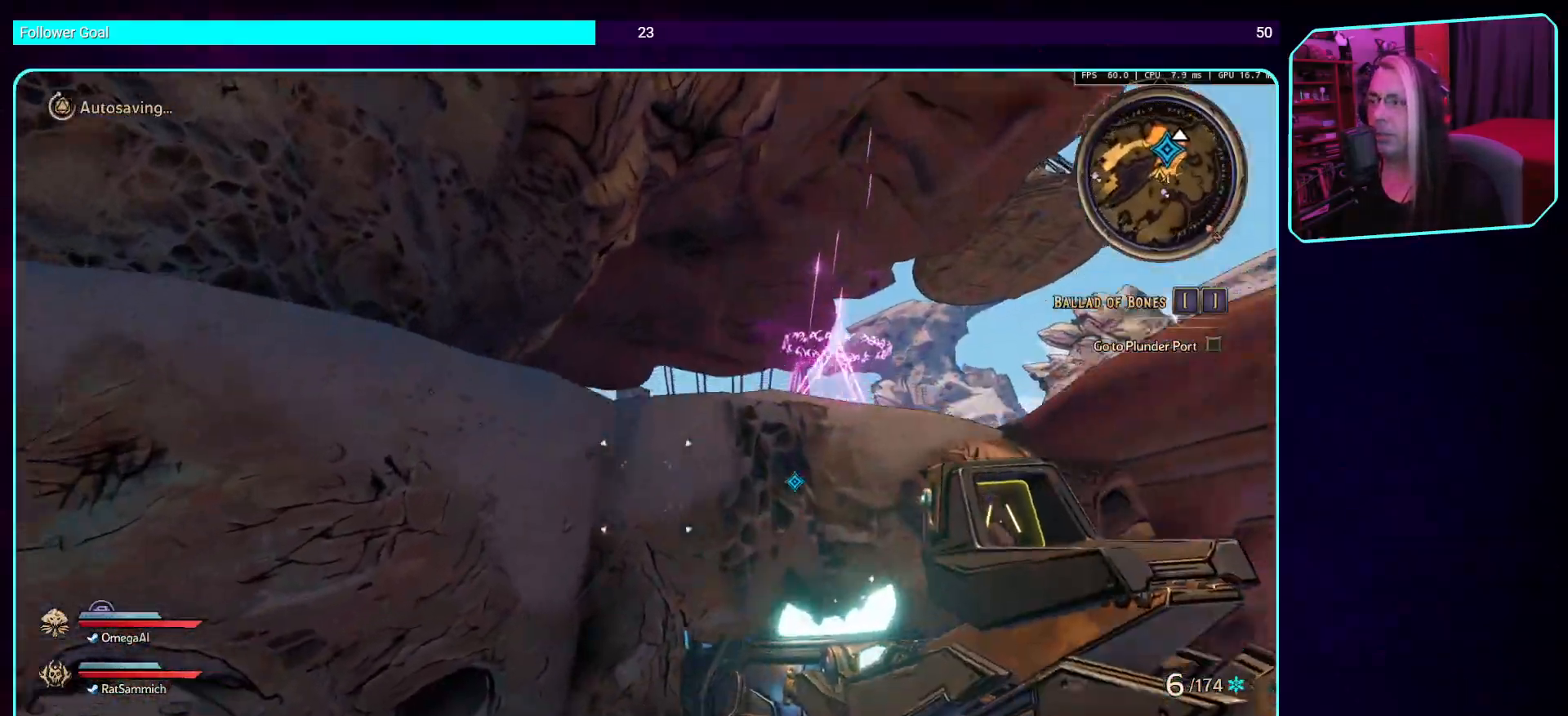
{"keys": ["w"], "mouse": [], "events": [[134, "space", "up"], [302, "w", "down"]]}
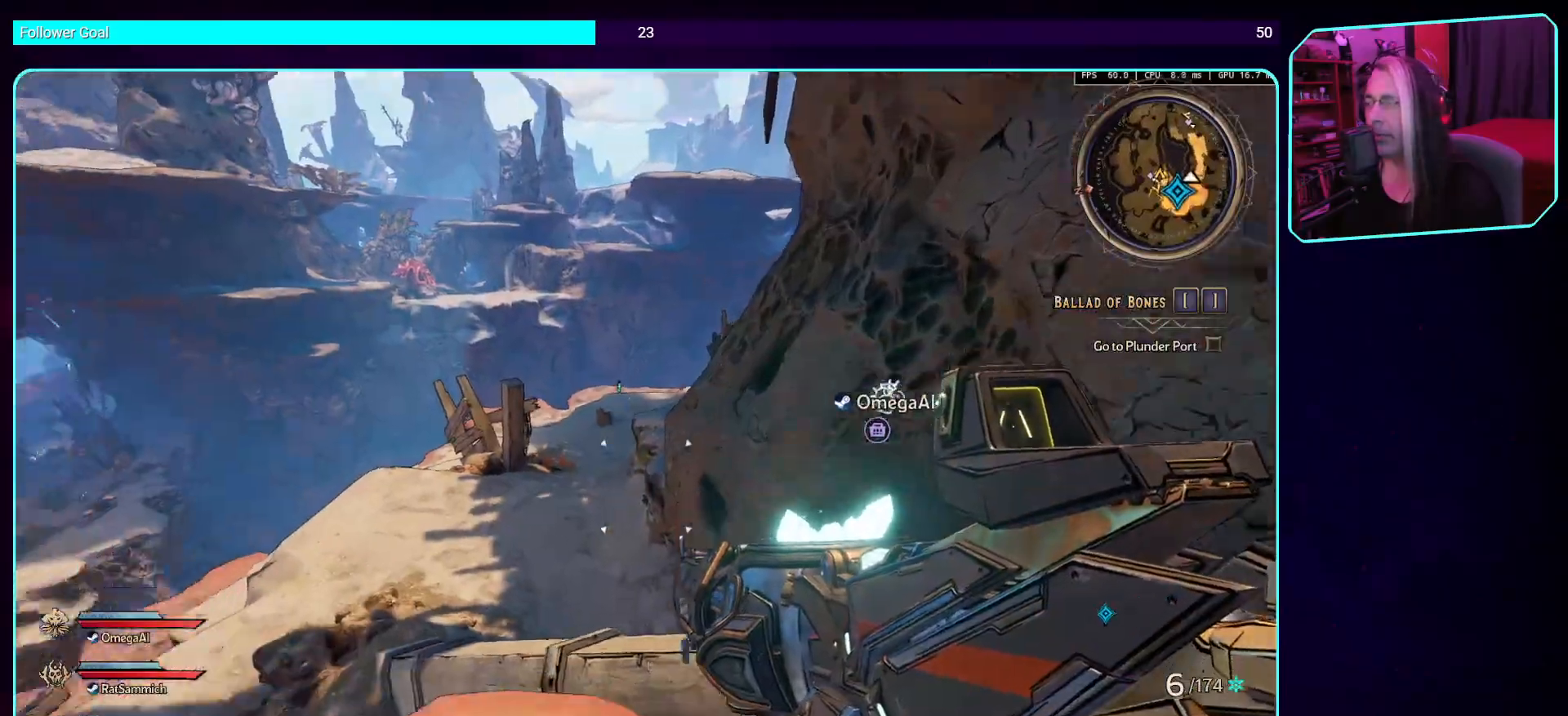
{"keys": ["w"], "mouse": [], "events": [[51, "shift", "down"], [202, "shift", "up"]]}